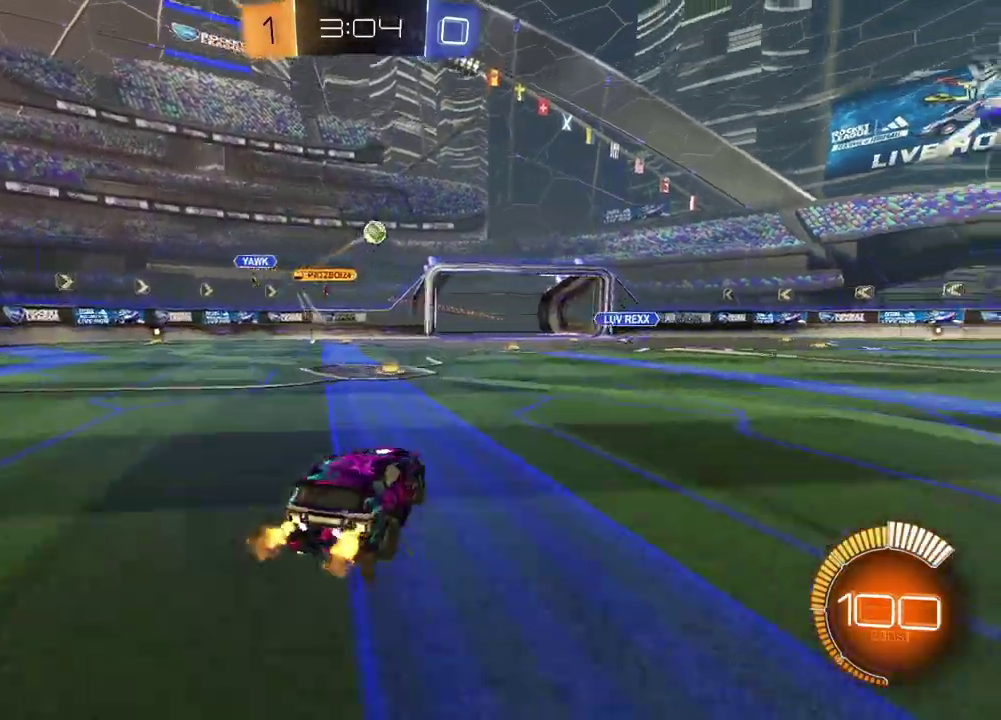
Gameplay with a controller (PlayStation layout); each line is a JSON object with the inputs held at the frame after it (dt_ms = milliseconds from this image to that frame). "events" lists button and stick changes between this image and that frame as [ms after this image, input, new state], when the widget could be followed in between. Not read: L1 R1.
{"dt_ms": 500, "buttons": ["CROSS", "R2", "L3"], "left_stick": "down", "right_stick": "center"}
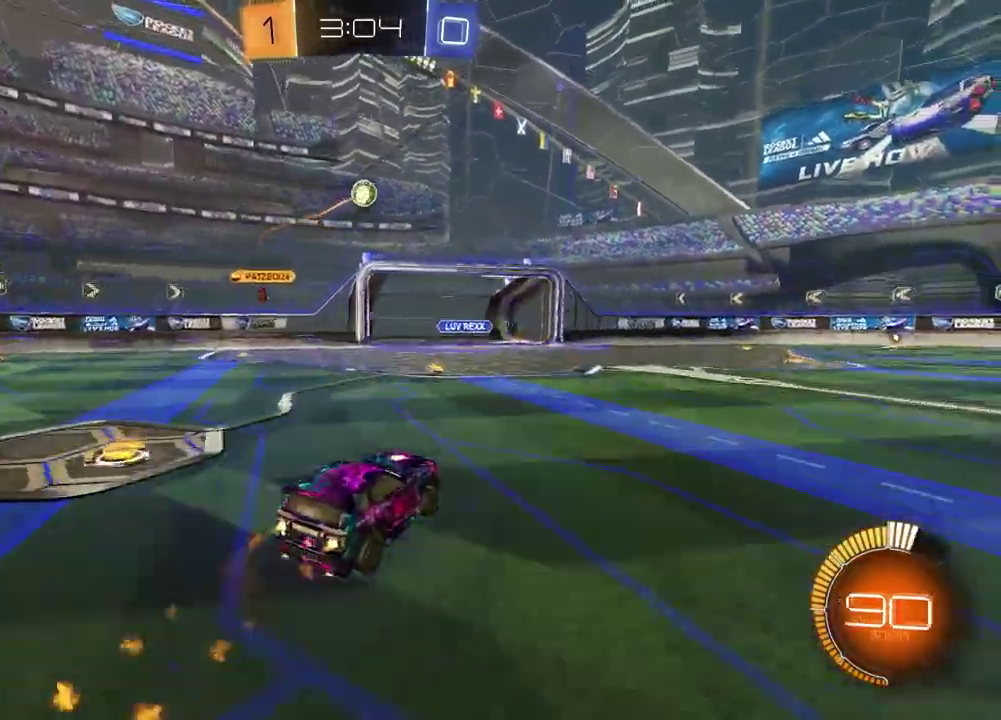
{"dt_ms": 500, "buttons": ["R2"], "left_stick": "up", "right_stick": "center"}
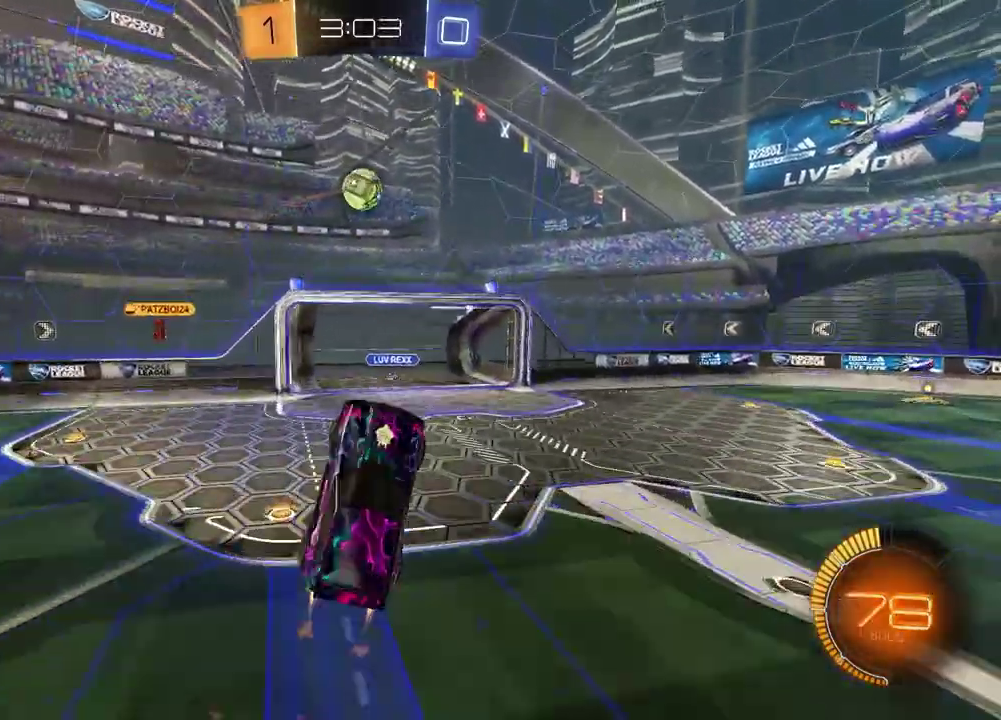
{"dt_ms": 400, "buttons": ["SQUARE", "R2"], "left_stick": "right", "right_stick": "center", "events": [[100, "left_stick", "up-right"], [283, "SQUARE", "down"], [317, "left_stick", "right"]]}
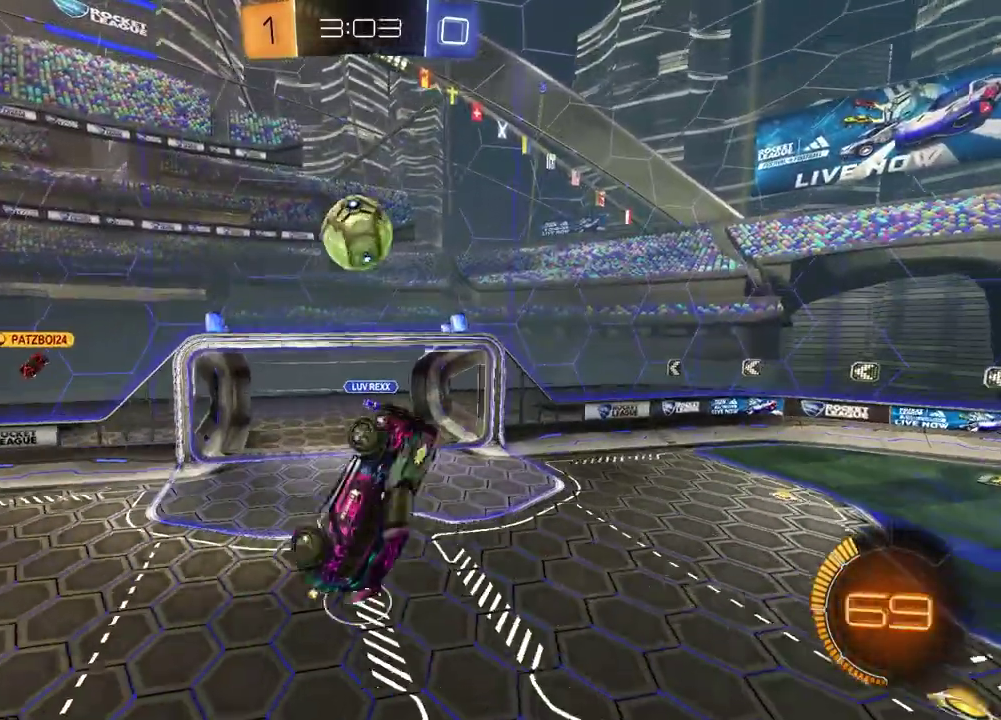
{"dt_ms": 600, "buttons": ["SQUARE", "R2"], "left_stick": "center", "right_stick": "center", "events": [[150, "SQUARE", "up"], [167, "left_stick", "down-right"], [317, "left_stick", "down-left"], [367, "SQUARE", "down"], [600, "left_stick", "center"]]}
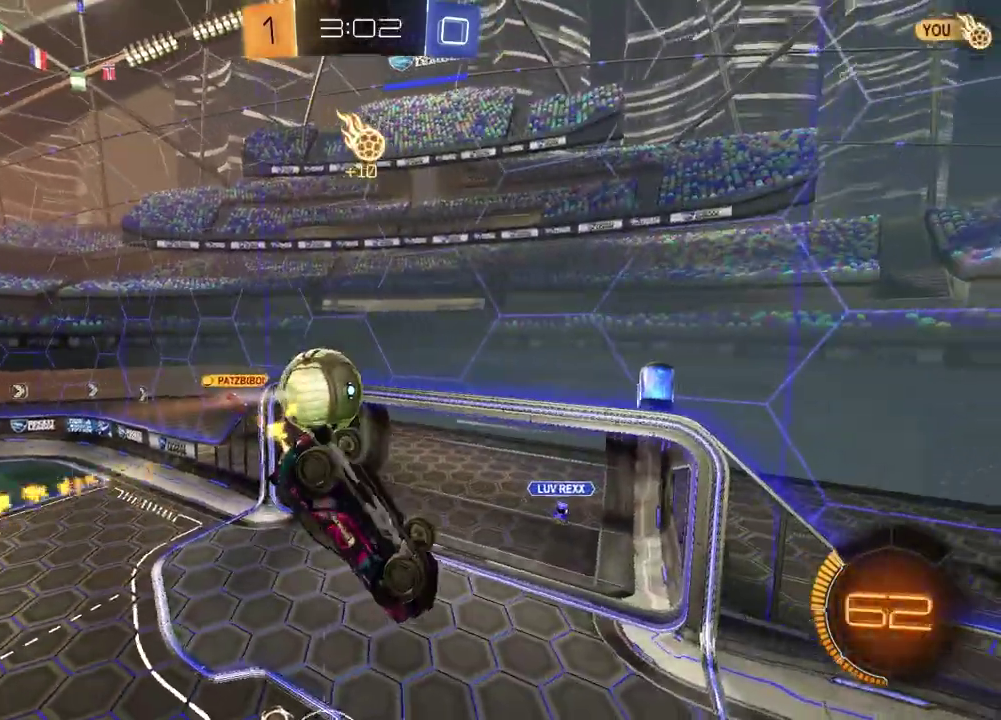
{"dt_ms": 300, "buttons": ["R2"], "left_stick": "up-left", "right_stick": "center", "events": [[67, "SQUARE", "up"], [117, "left_stick", "left"], [233, "left_stick", "up-left"]]}
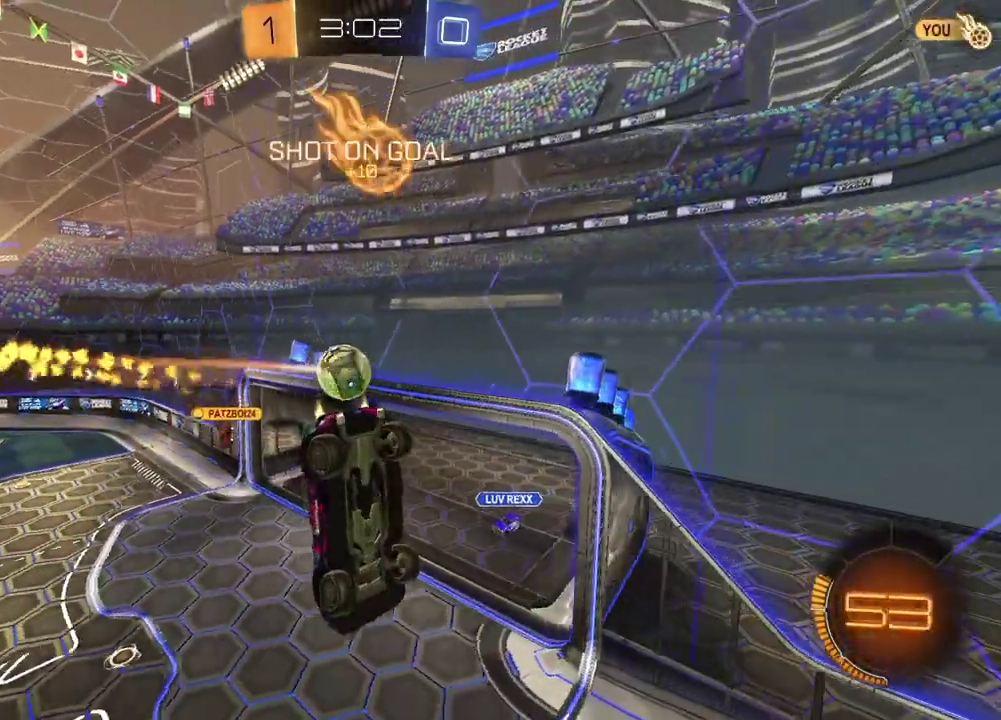
{"dt_ms": 900, "buttons": ["R2"], "left_stick": "right", "right_stick": "center", "events": [[217, "left_stick", "center"], [367, "left_stick", "down-left"], [483, "left_stick", "down"], [583, "left_stick", "center"], [883, "left_stick", "right"]]}
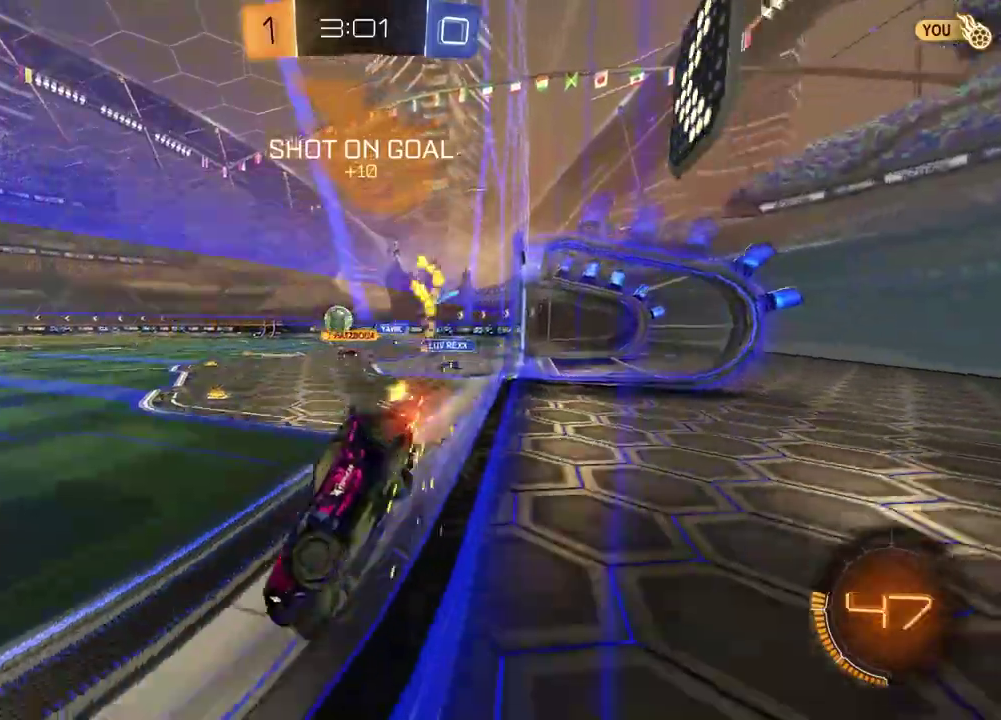
{"dt_ms": 300, "buttons": ["R2"], "left_stick": "center", "right_stick": "center", "events": [[133, "left_stick", "center"]]}
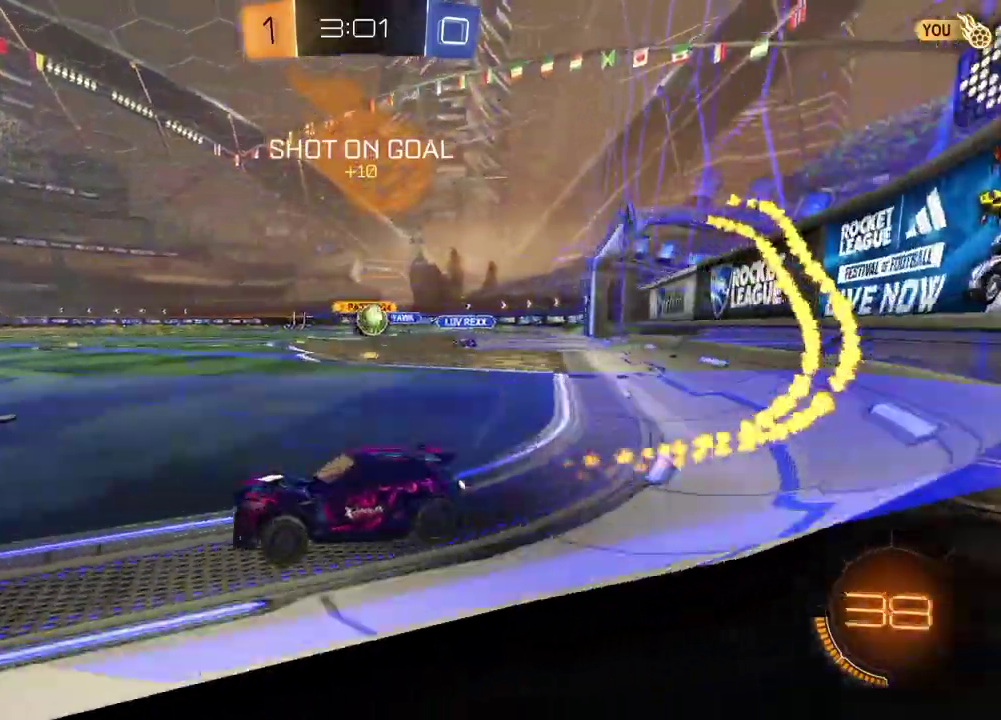
{"dt_ms": 700, "buttons": ["R2"], "left_stick": "up-left", "right_stick": "center"}
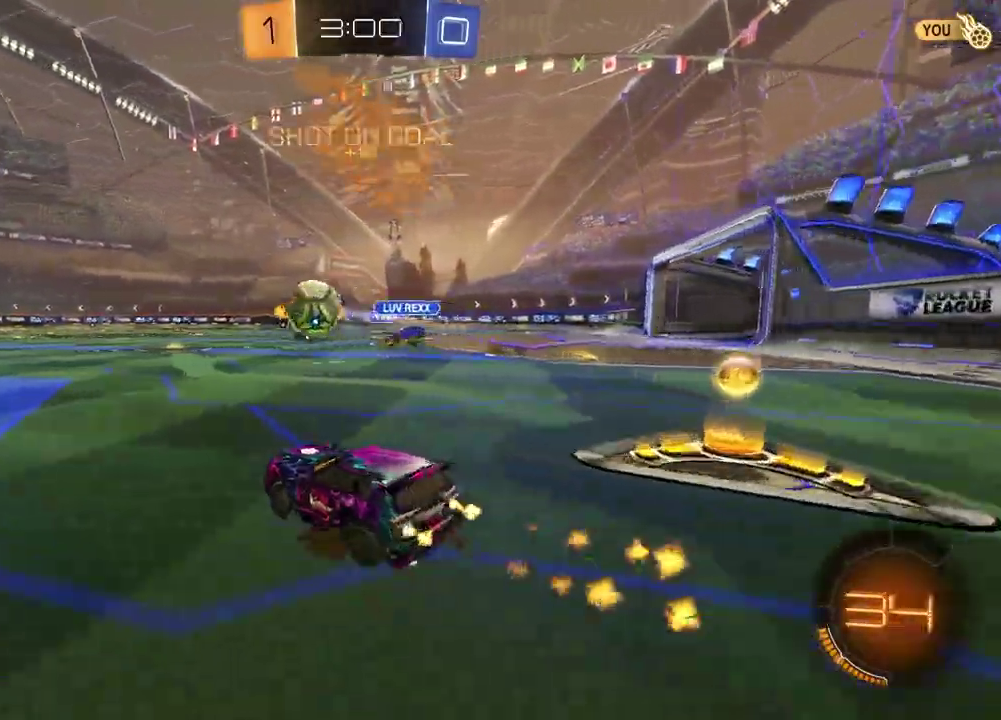
{"dt_ms": 300, "buttons": ["R2"], "left_stick": "center", "right_stick": "center"}
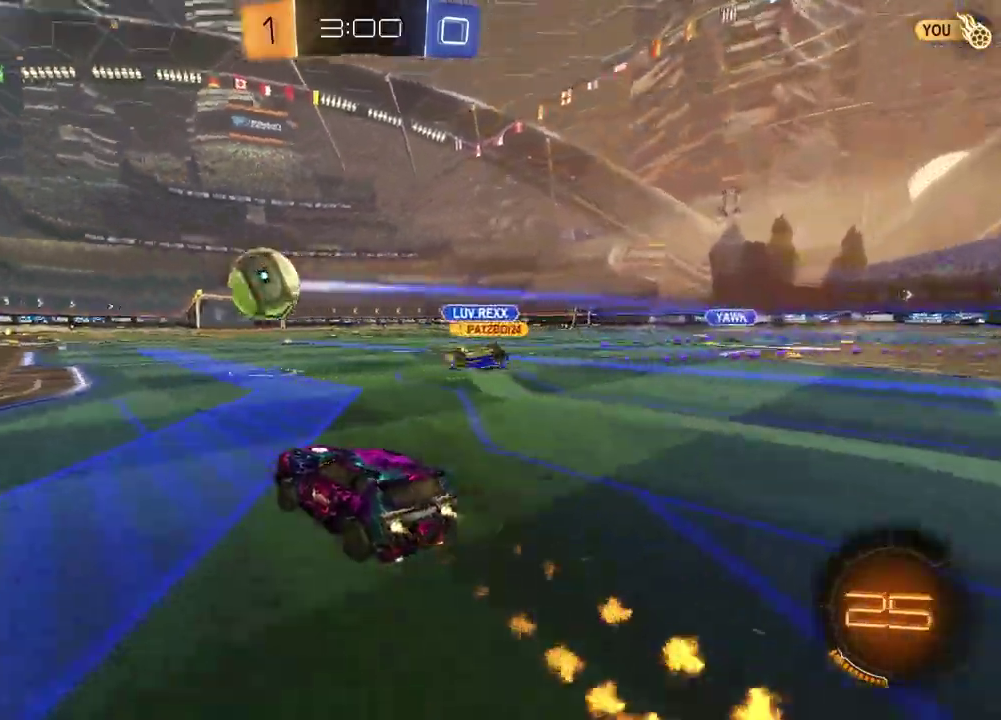
{"dt_ms": 700, "buttons": ["R2"], "left_stick": "down-right", "right_stick": "center", "events": [[17, "left_stick", "down-left"], [100, "CROSS", "down"], [283, "left_stick", "down"], [383, "CROSS", "up"], [567, "TRIANGLE", "down"], [600, "left_stick", "down-right"], [667, "TRIANGLE", "up"]]}
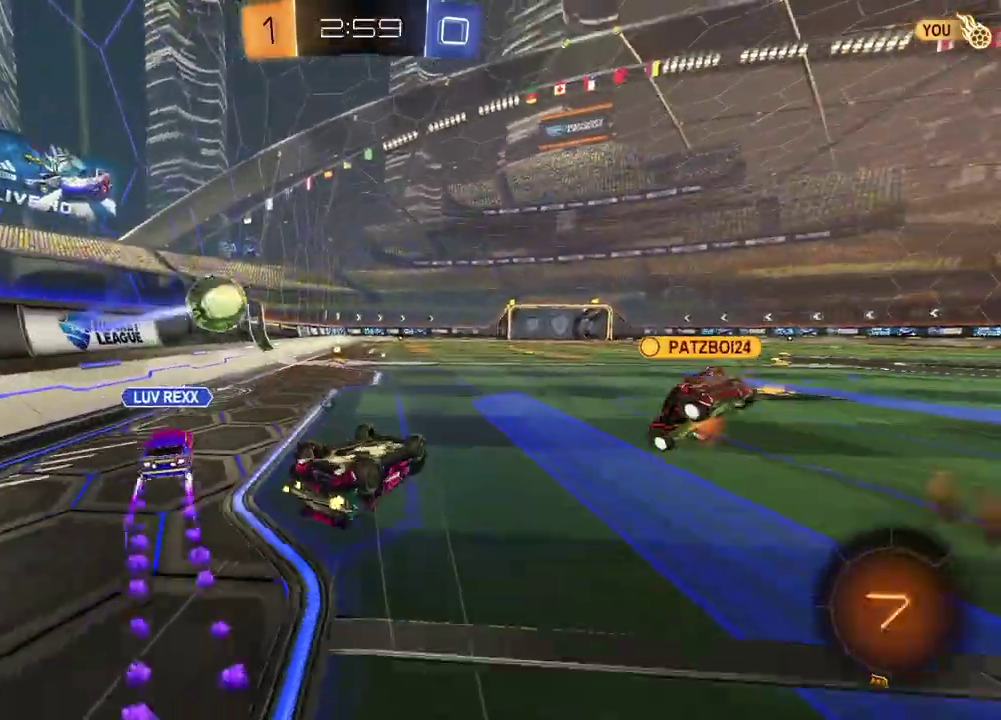
{"dt_ms": 300, "buttons": [], "left_stick": "left", "right_stick": "center", "events": [[67, "left_stick", "down-left"], [100, "R2", "up"], [300, "left_stick", "left"]]}